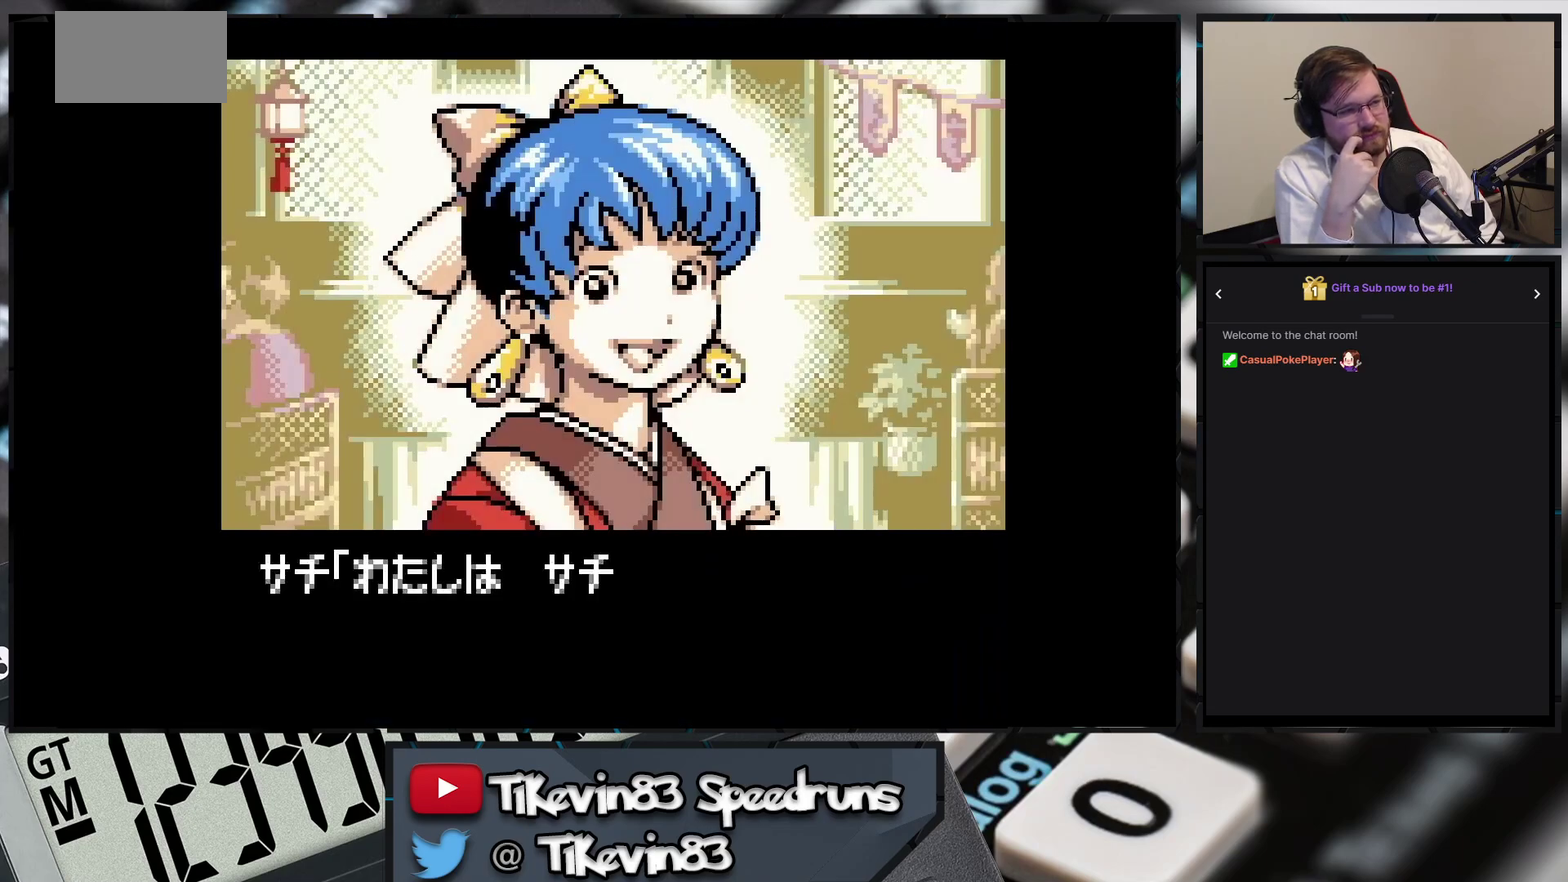
Gameplay with a controller (Nintendo layout); each line is a JSON object with the inputs held at the frame after it. "events" lists button and stick changes between this image and that frame as [ms after this image, input, new state], when the widget could be followed in between. Not read: L3 R3 X Y right_stick.
{"buttons": ["A"], "events": [[117, "A", "down"]]}
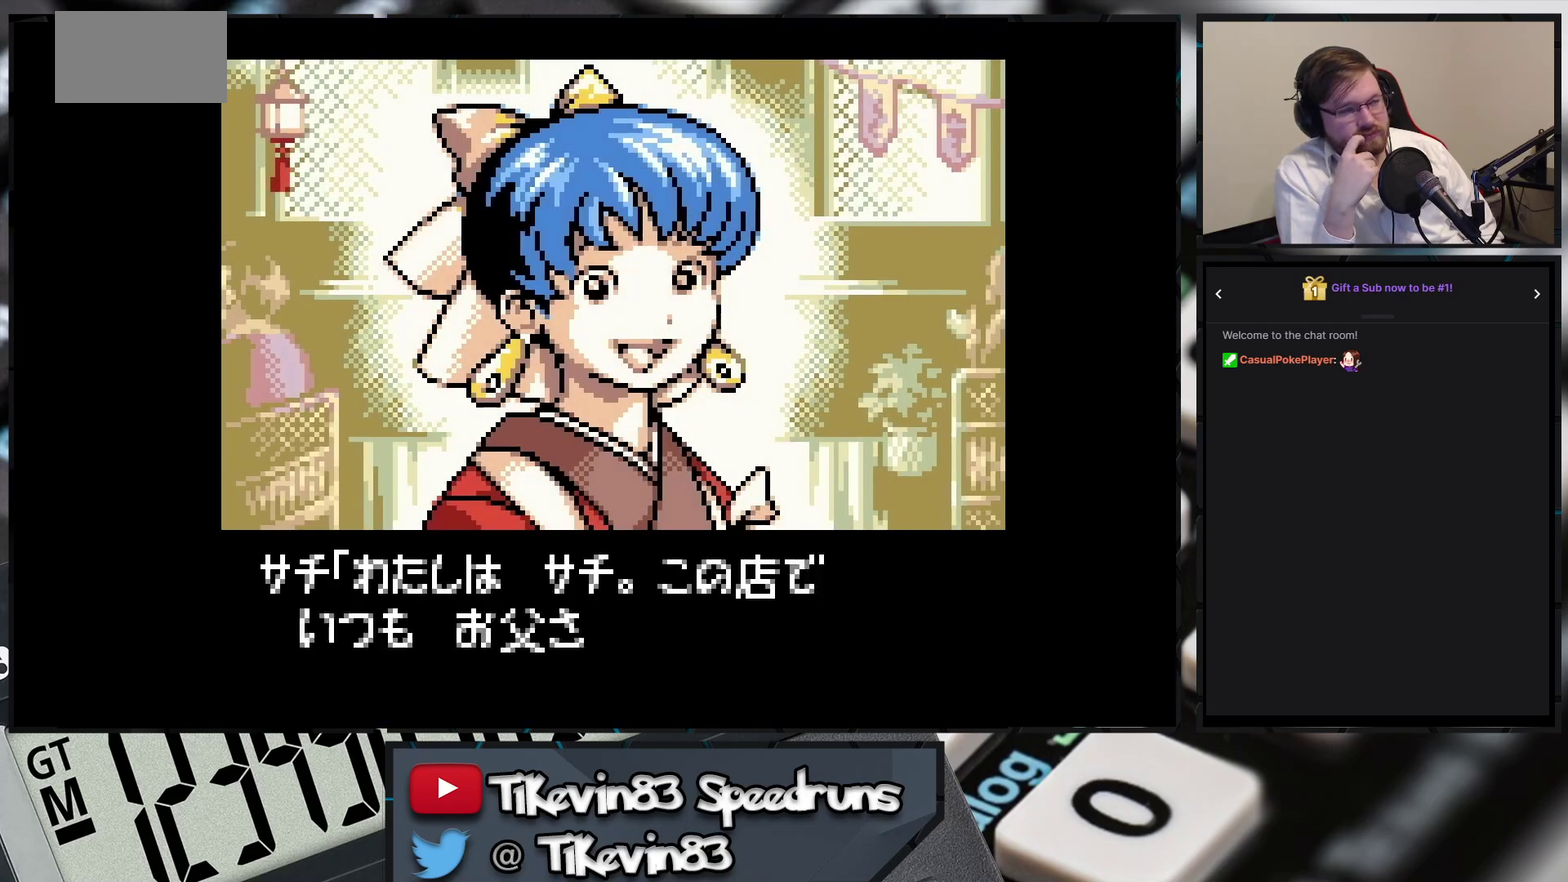
{"buttons": ["A"], "events": []}
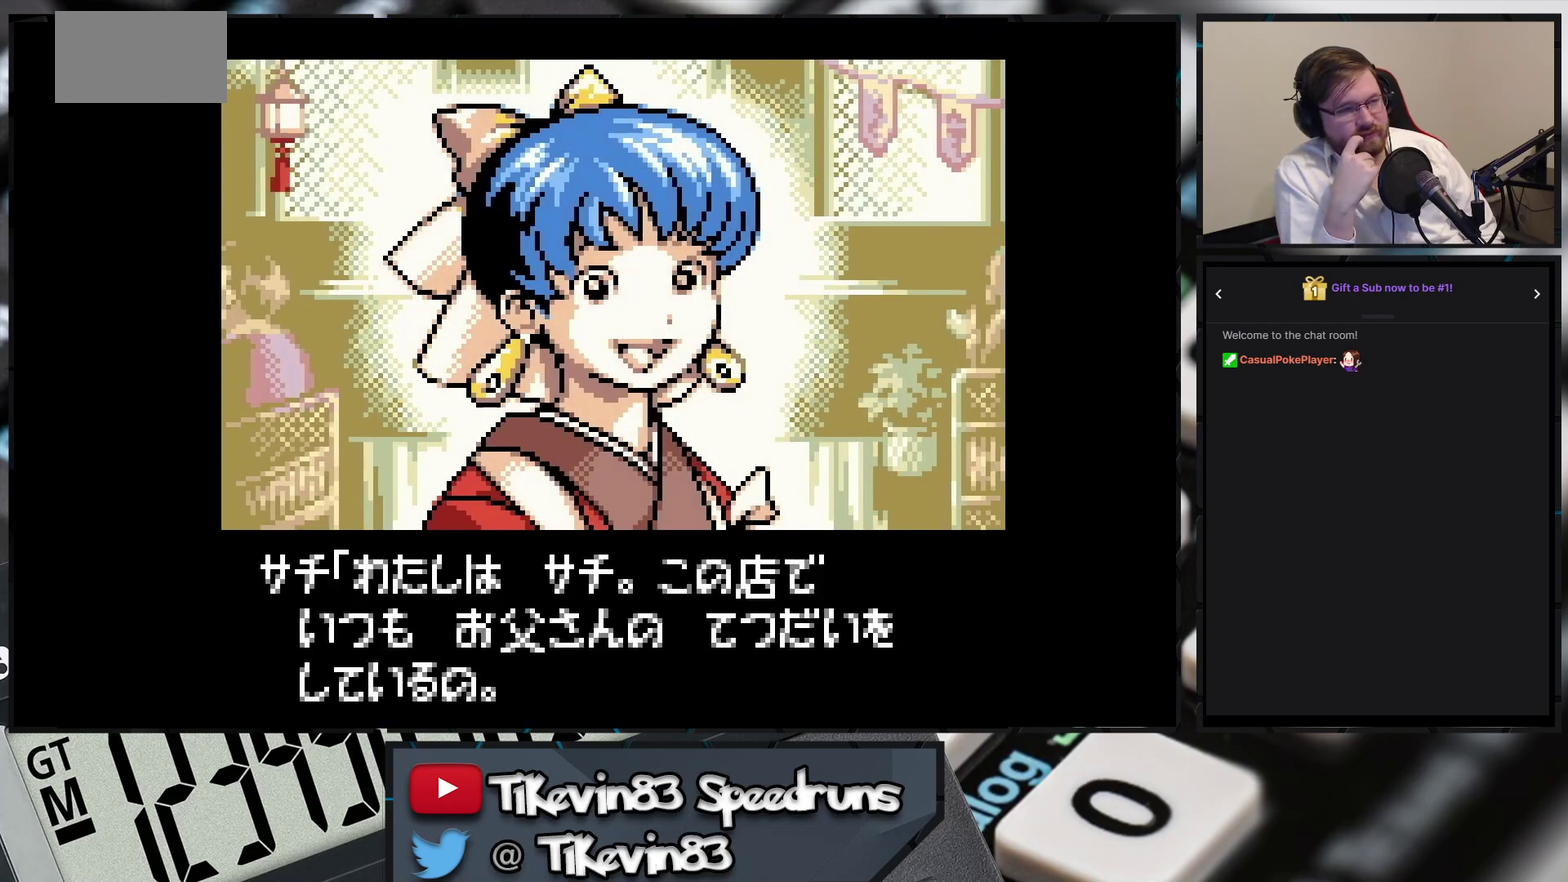
{"buttons": ["A"], "events": []}
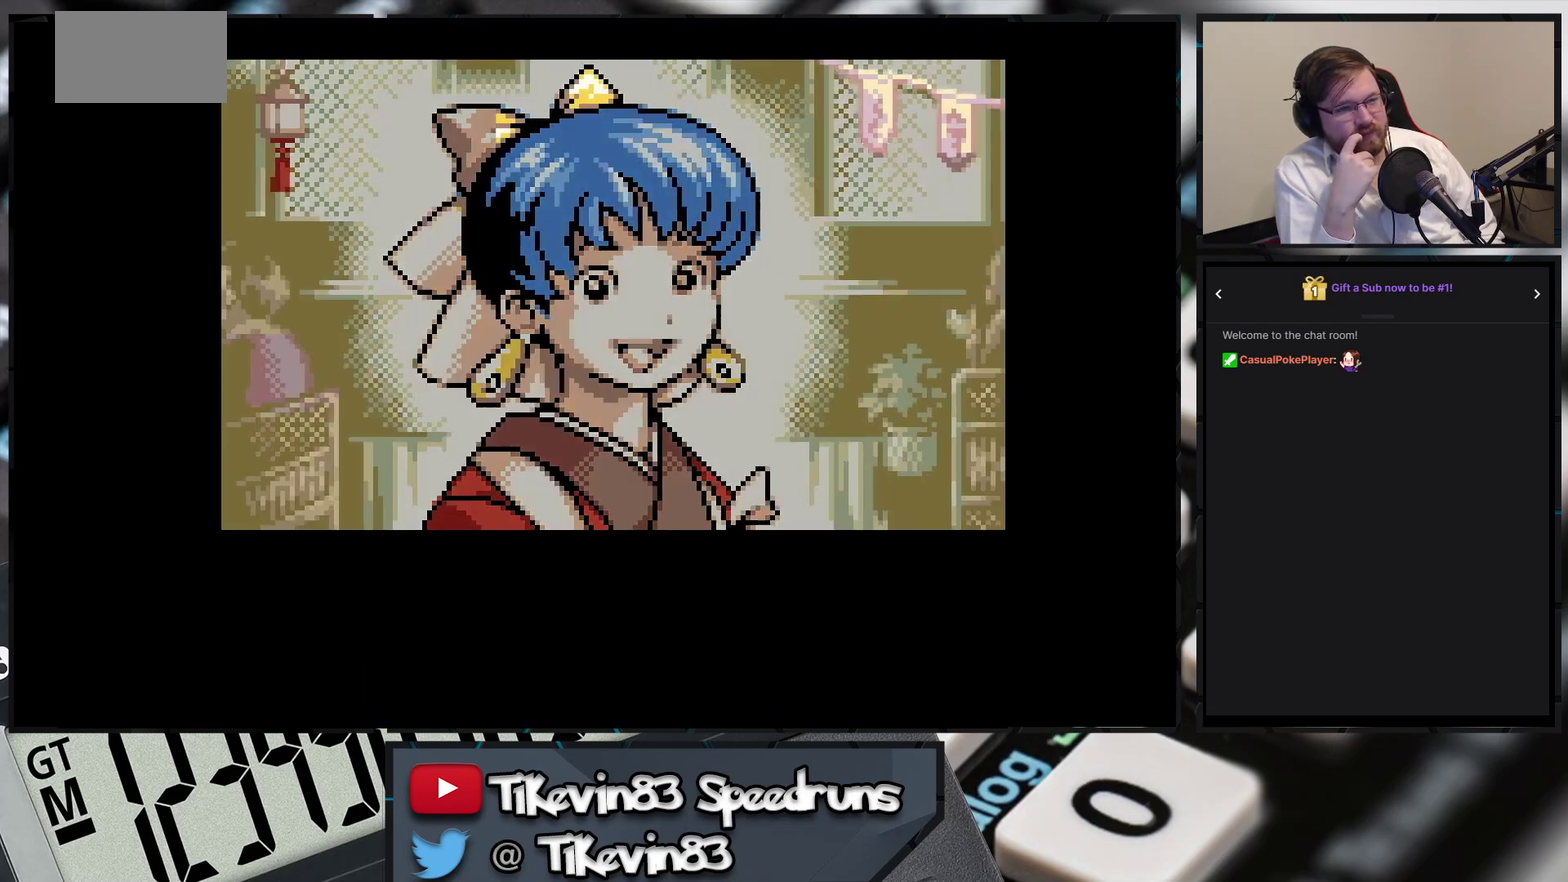
{"buttons": ["A"], "events": []}
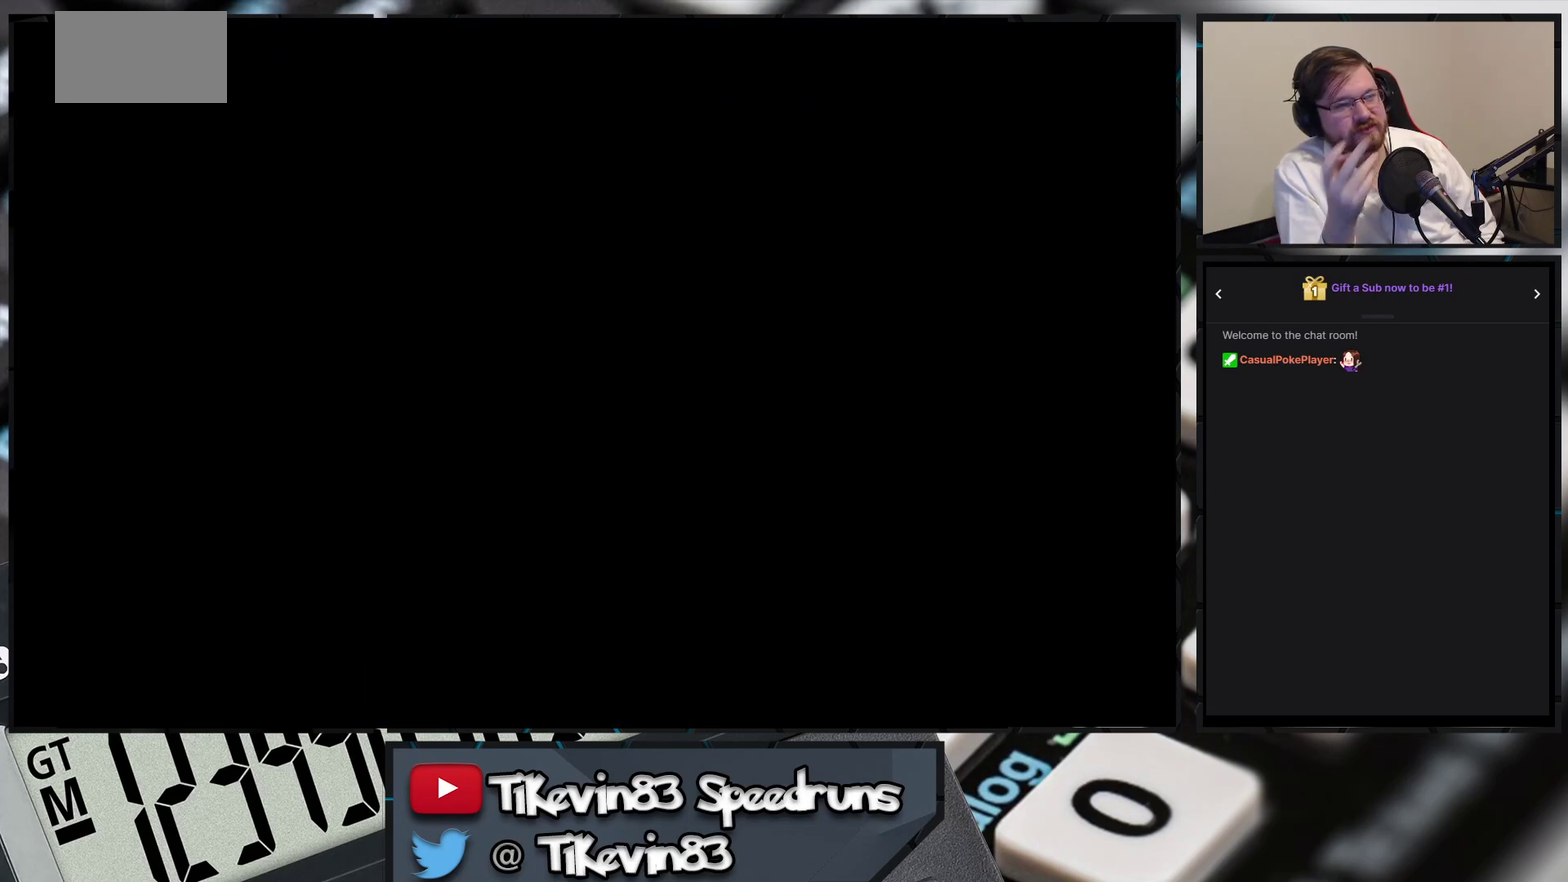
{"buttons": [], "events": [[183, "A", "up"]]}
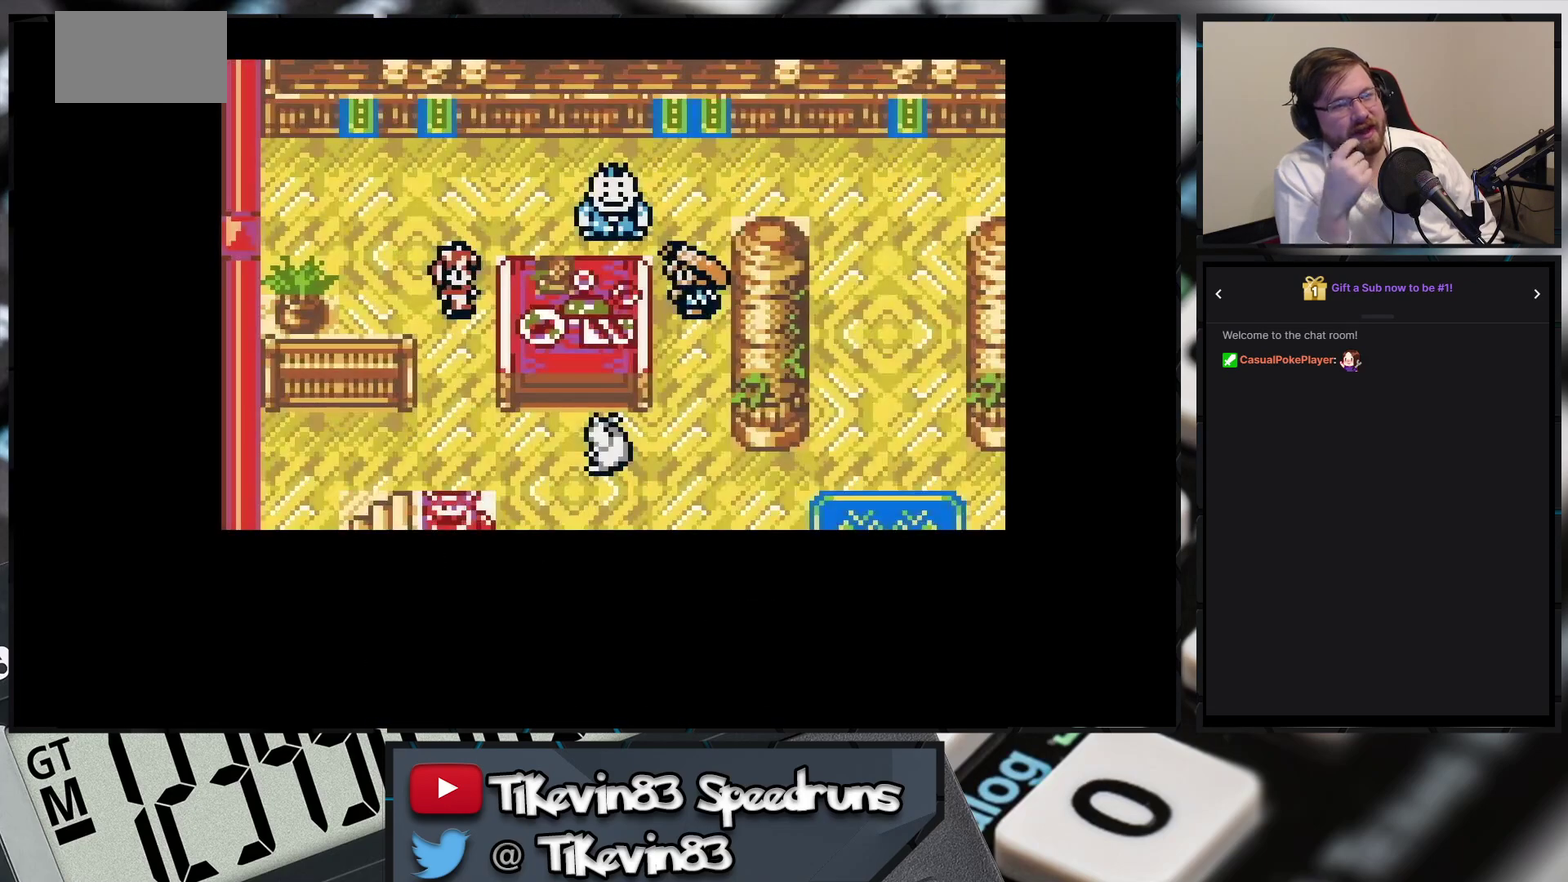
{"buttons": [], "events": []}
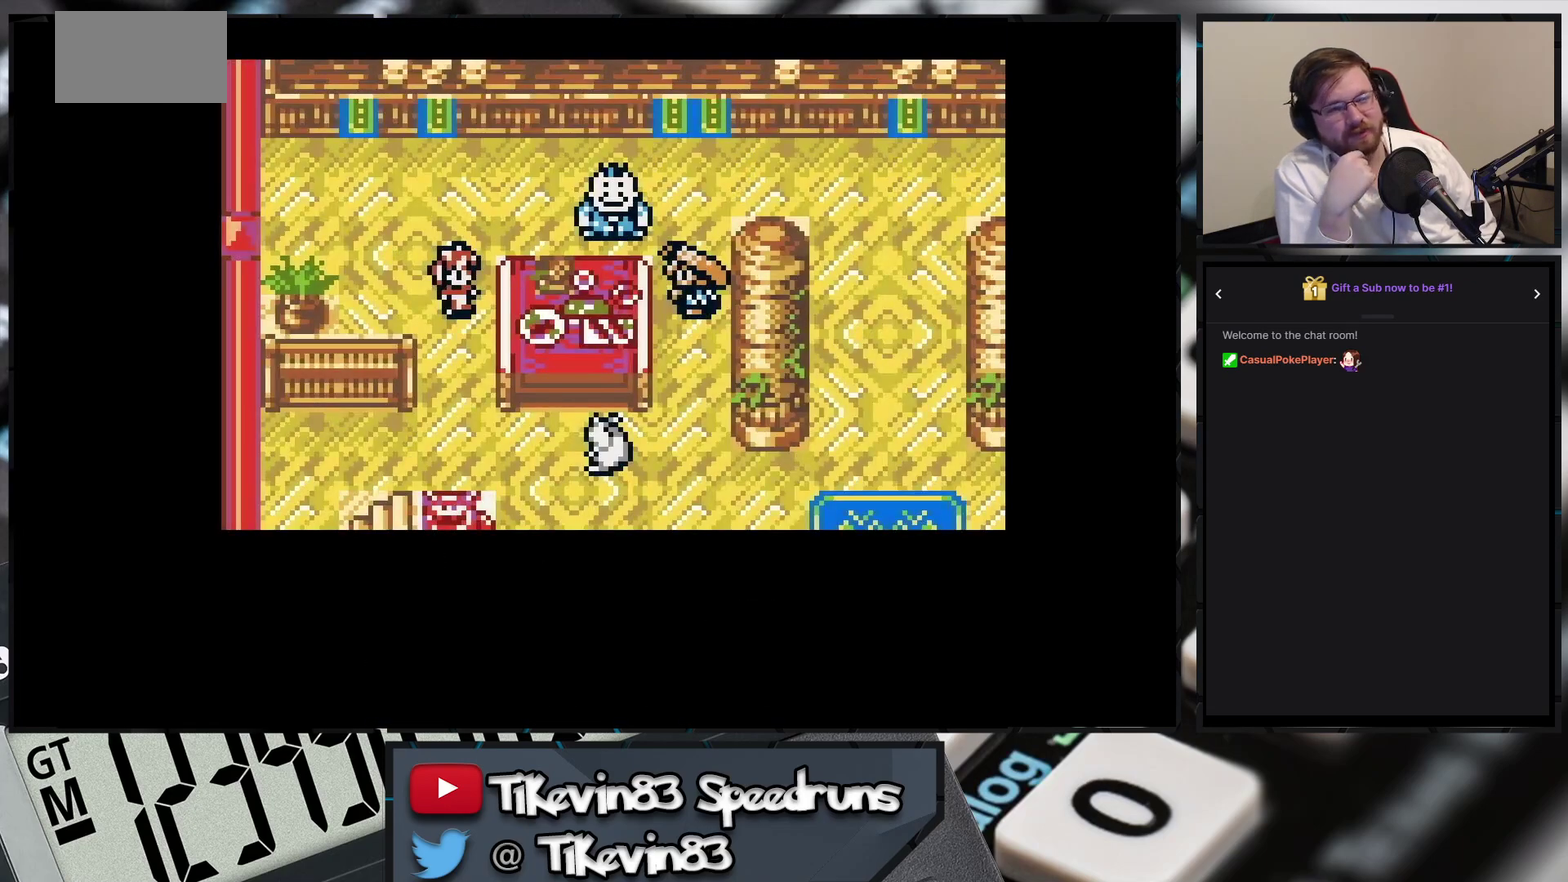
{"buttons": [], "events": []}
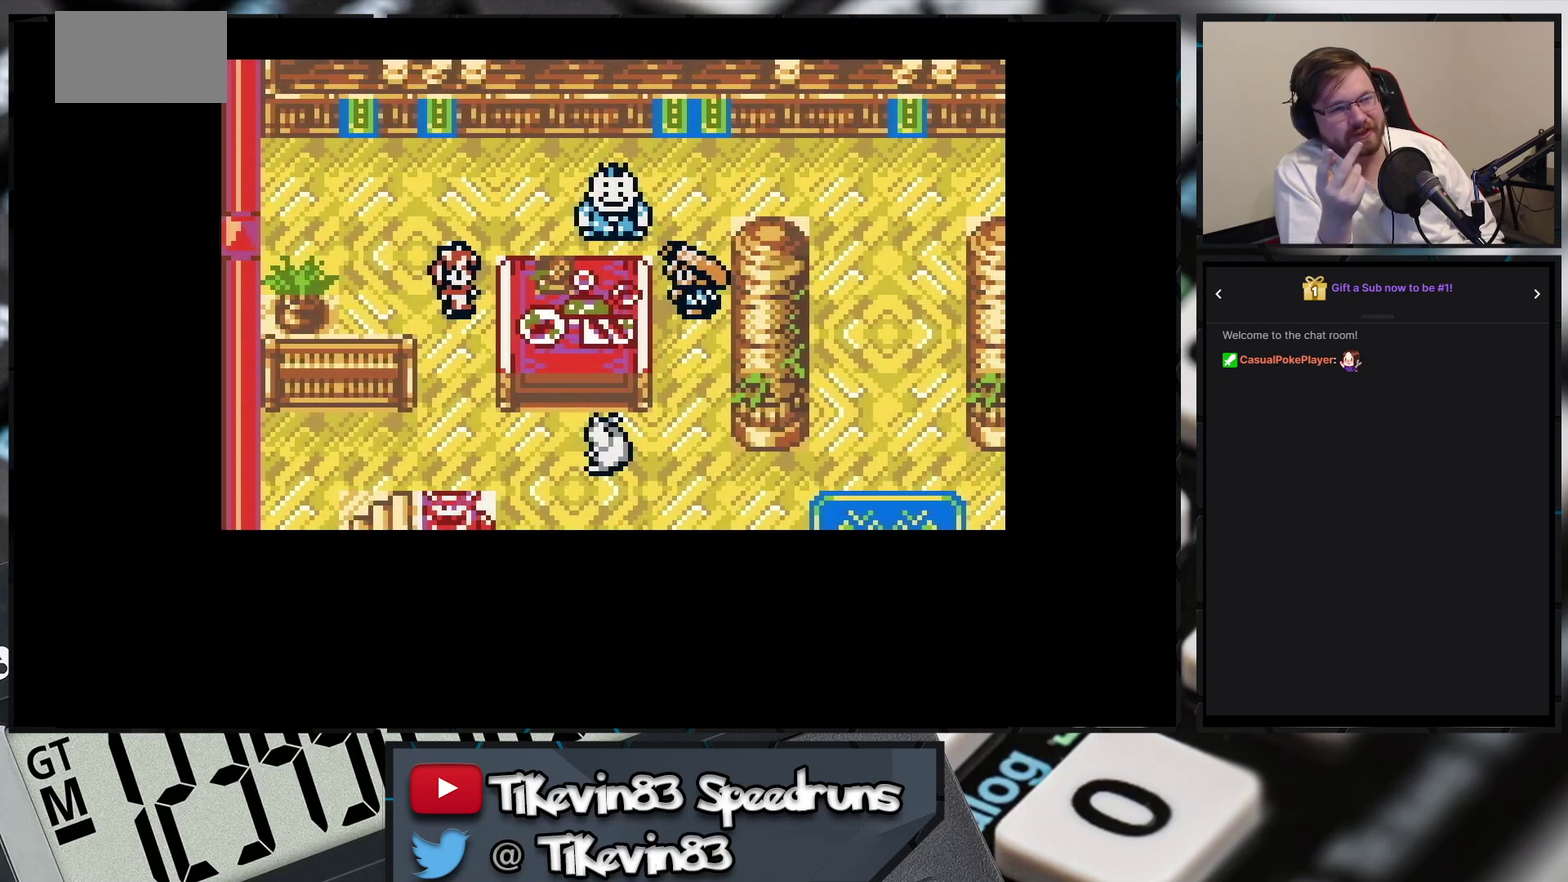
{"buttons": [], "events": []}
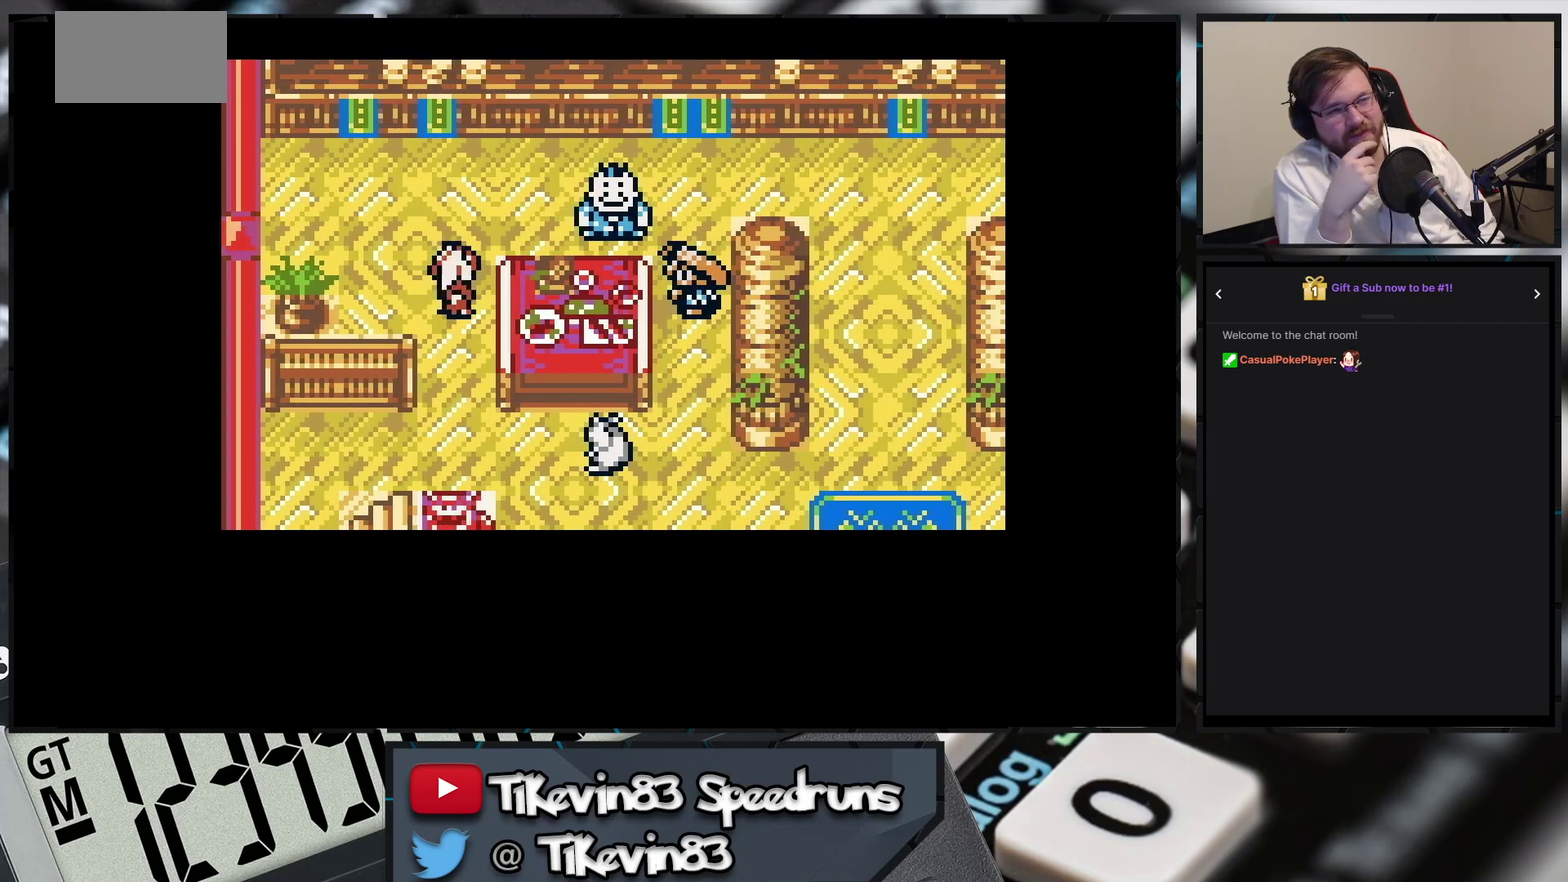
{"buttons": [], "events": []}
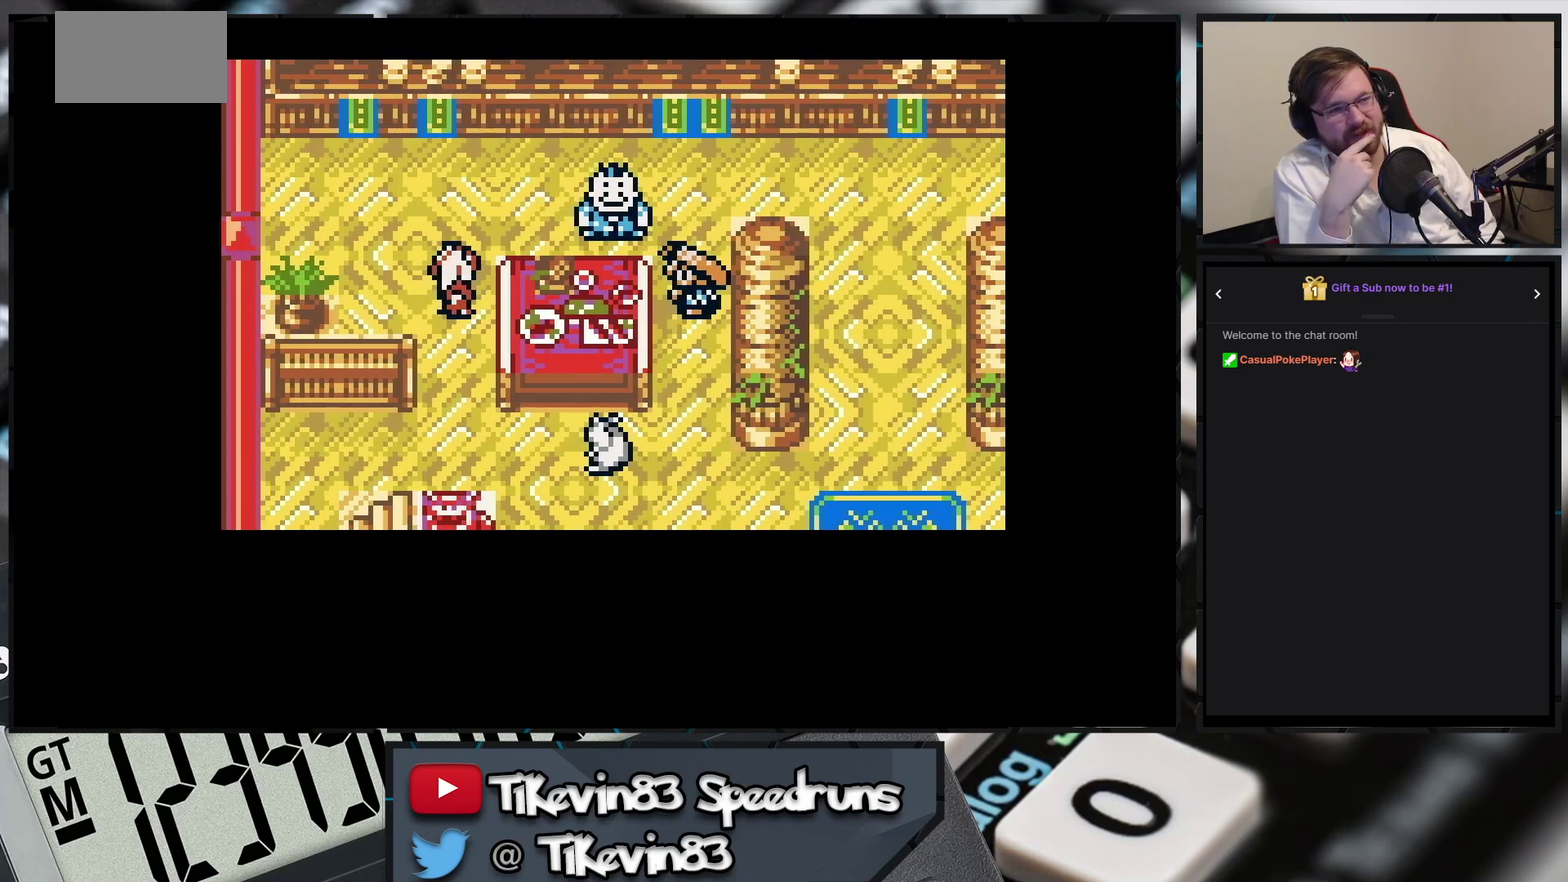
{"buttons": [], "events": [[433, "A", "down"], [483, "A", "up"]]}
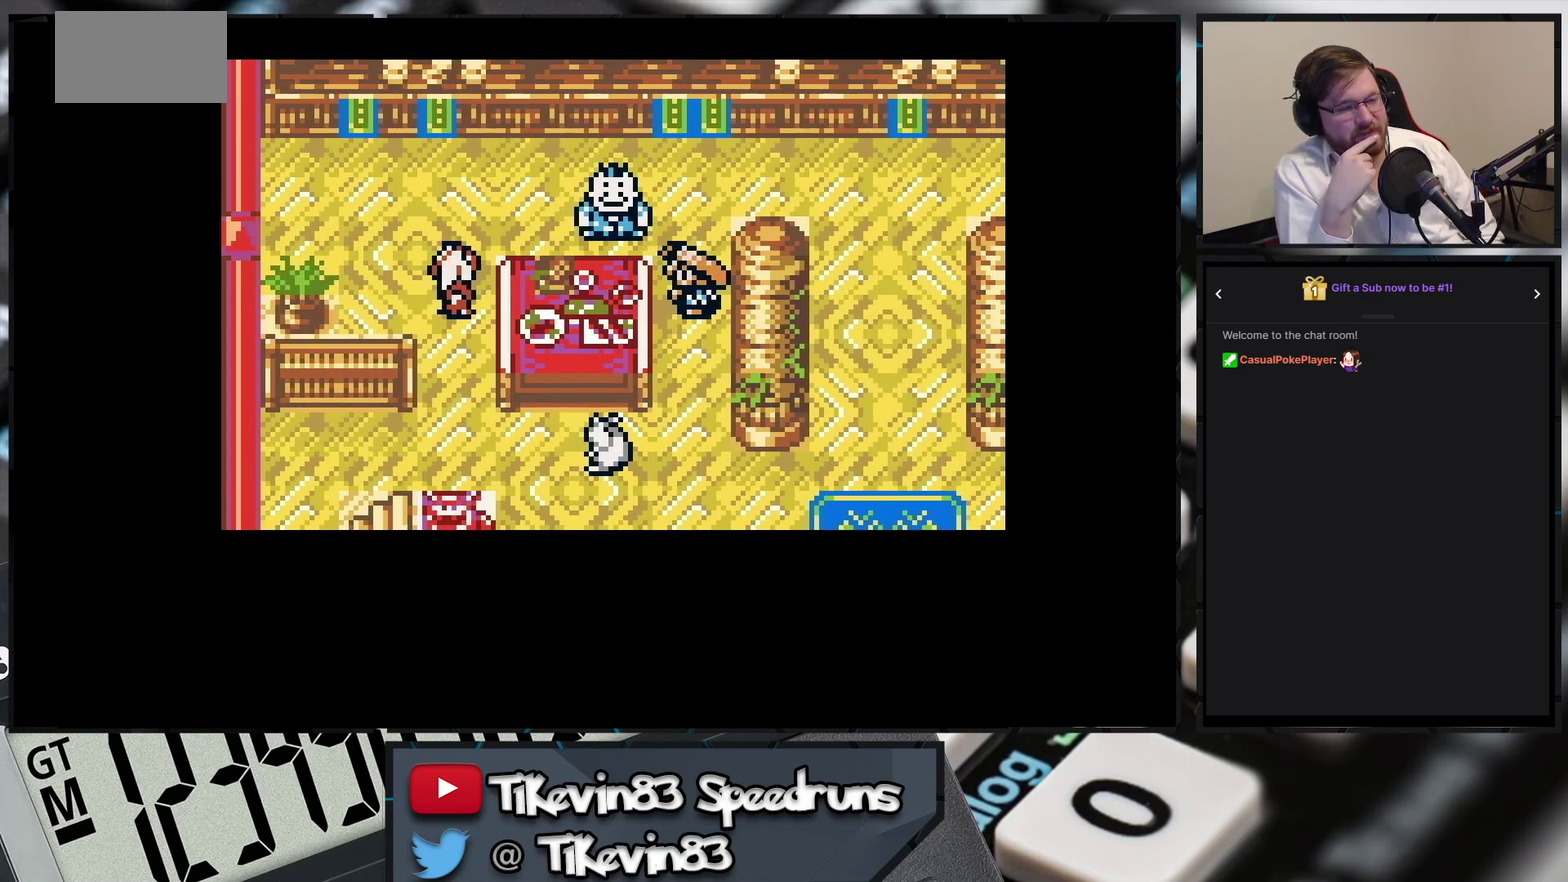
{"buttons": [], "events": []}
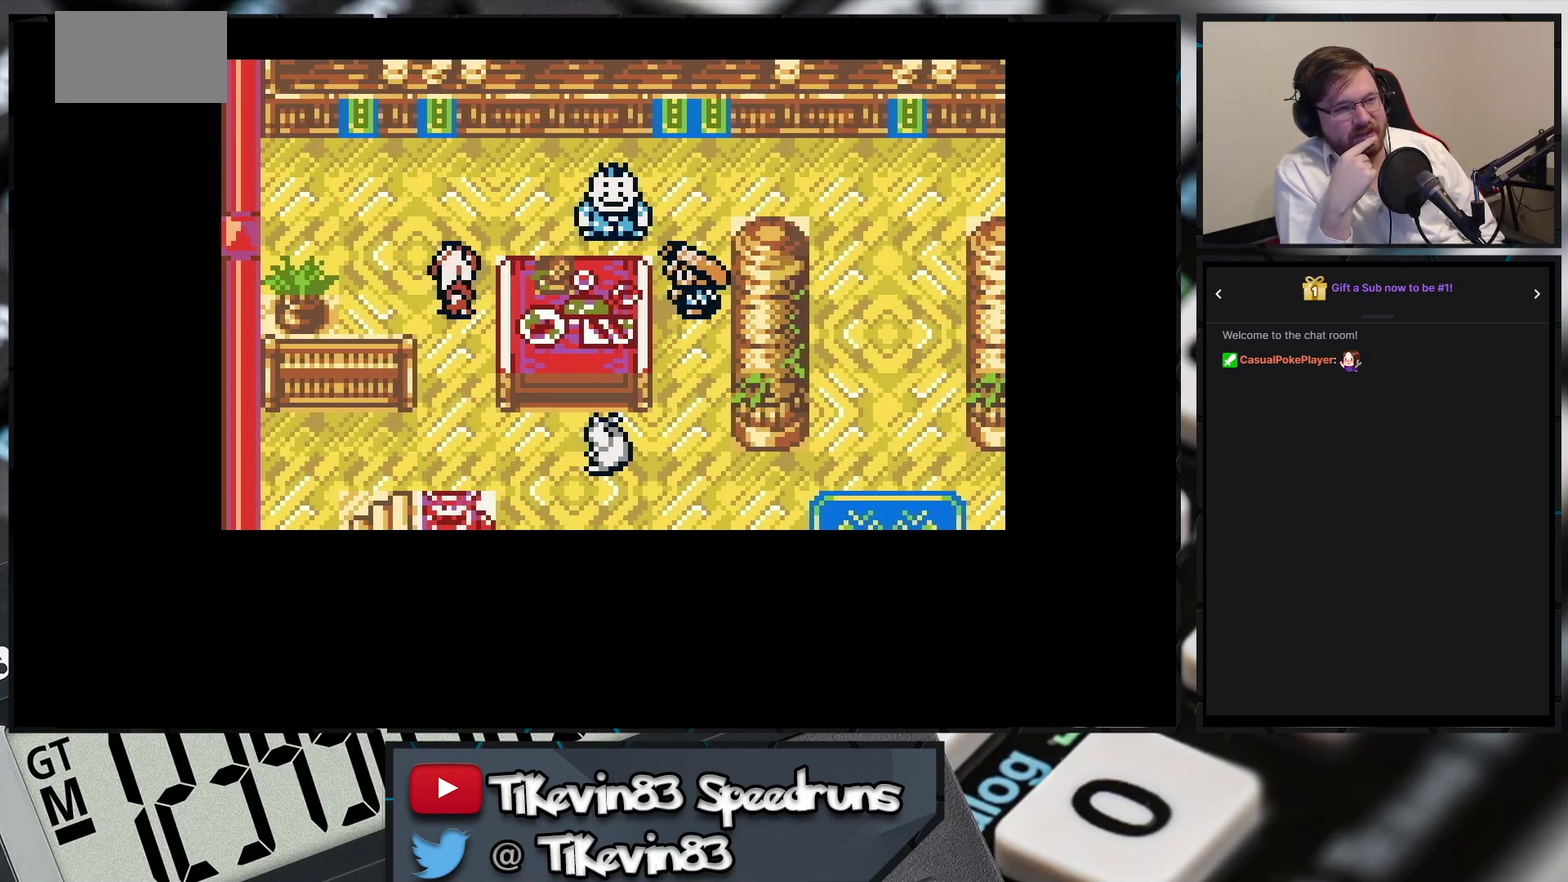
{"buttons": [], "events": []}
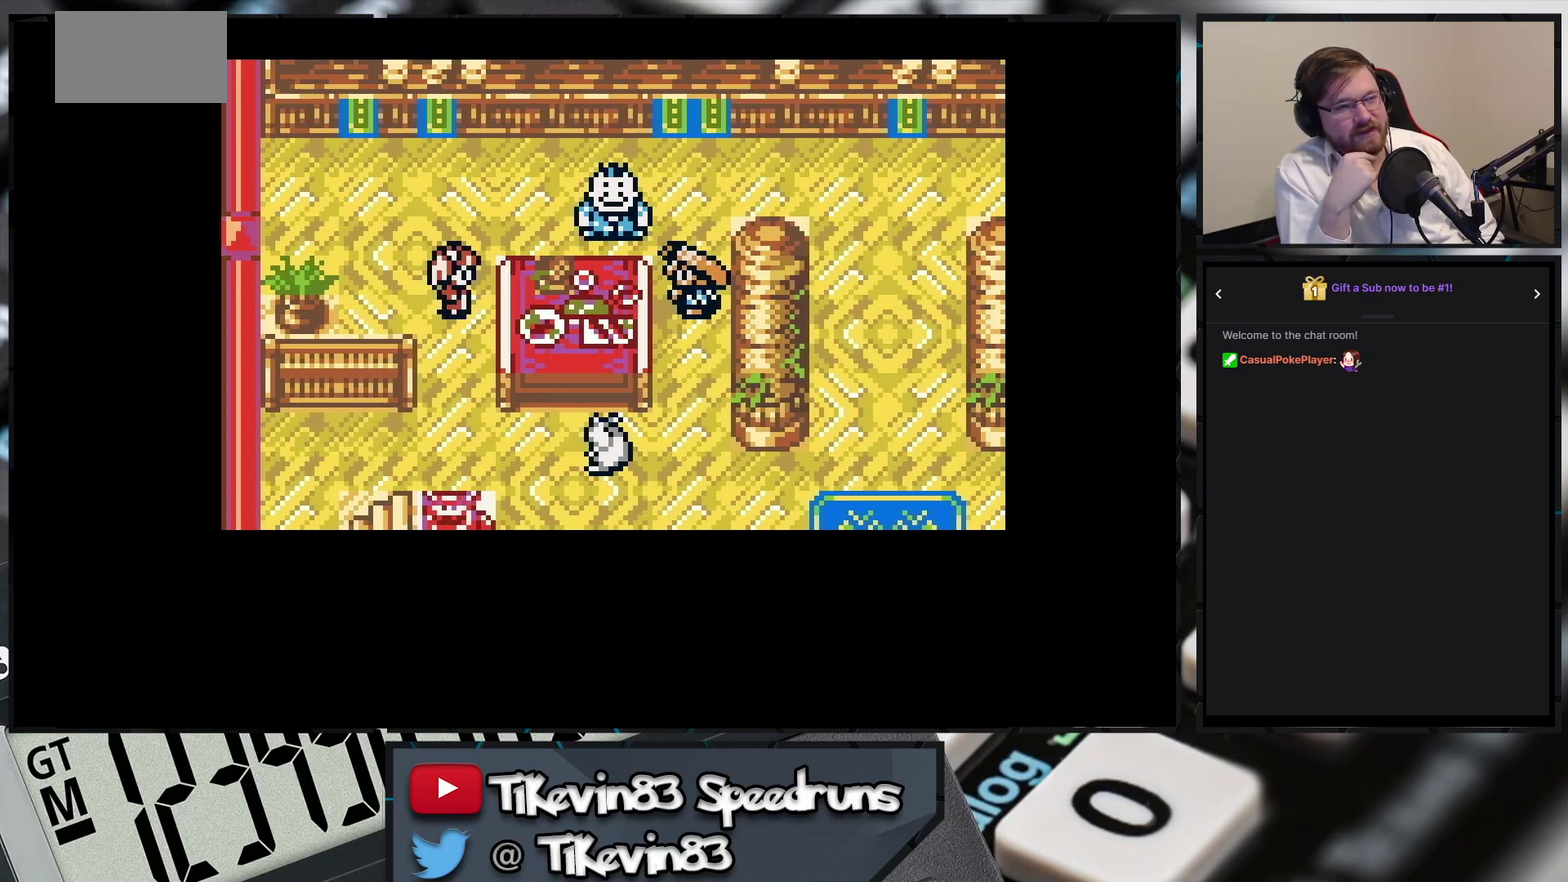
{"buttons": ["A"], "events": [[467, "A", "down"]]}
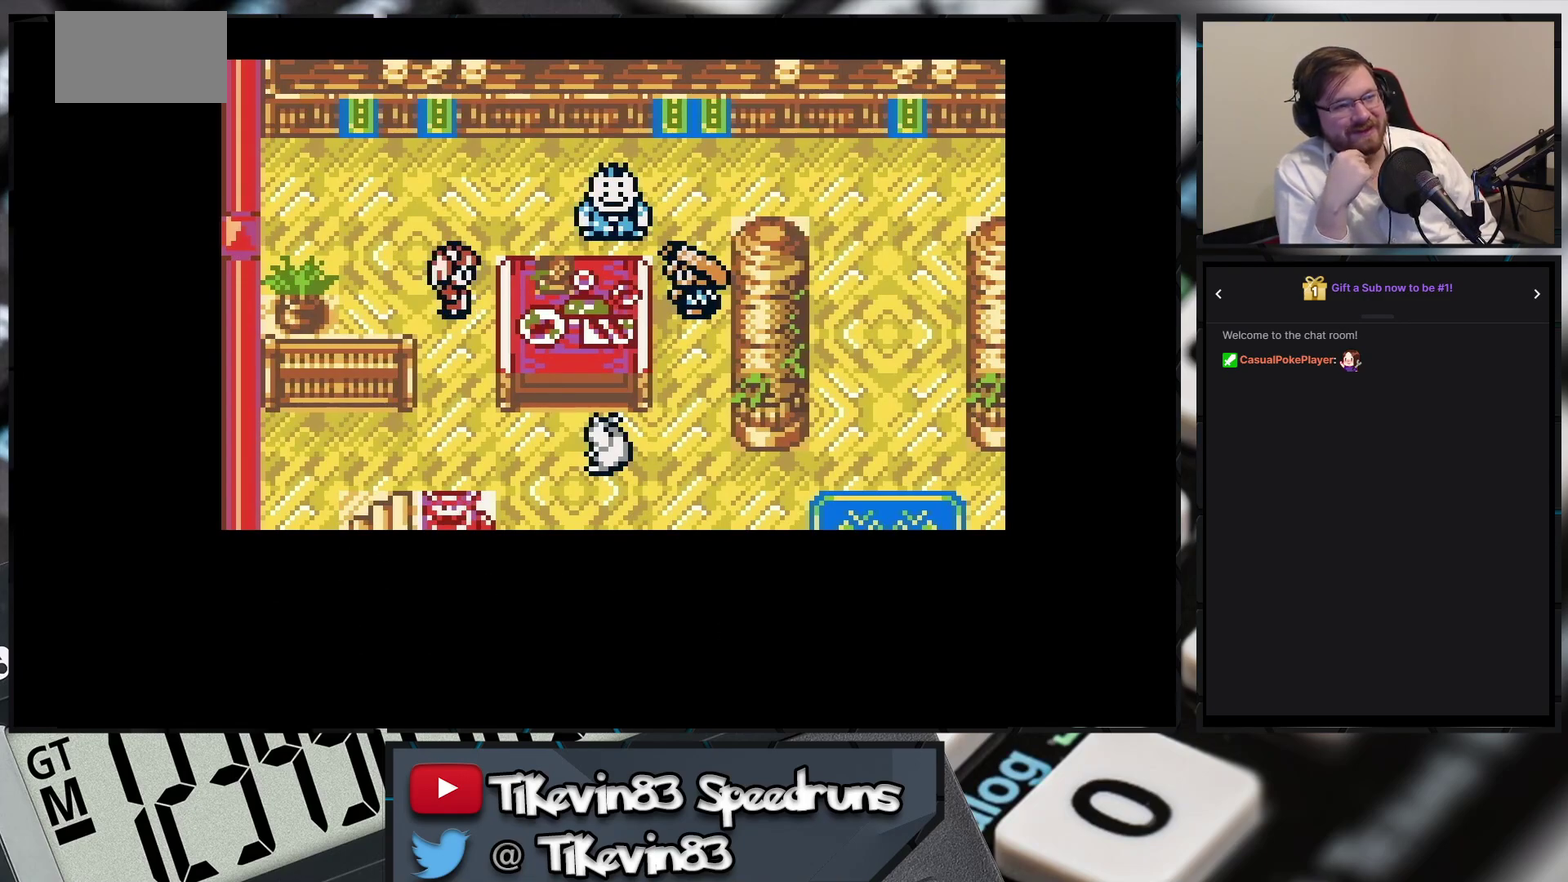
{"buttons": [], "events": [[100, "A", "up"]]}